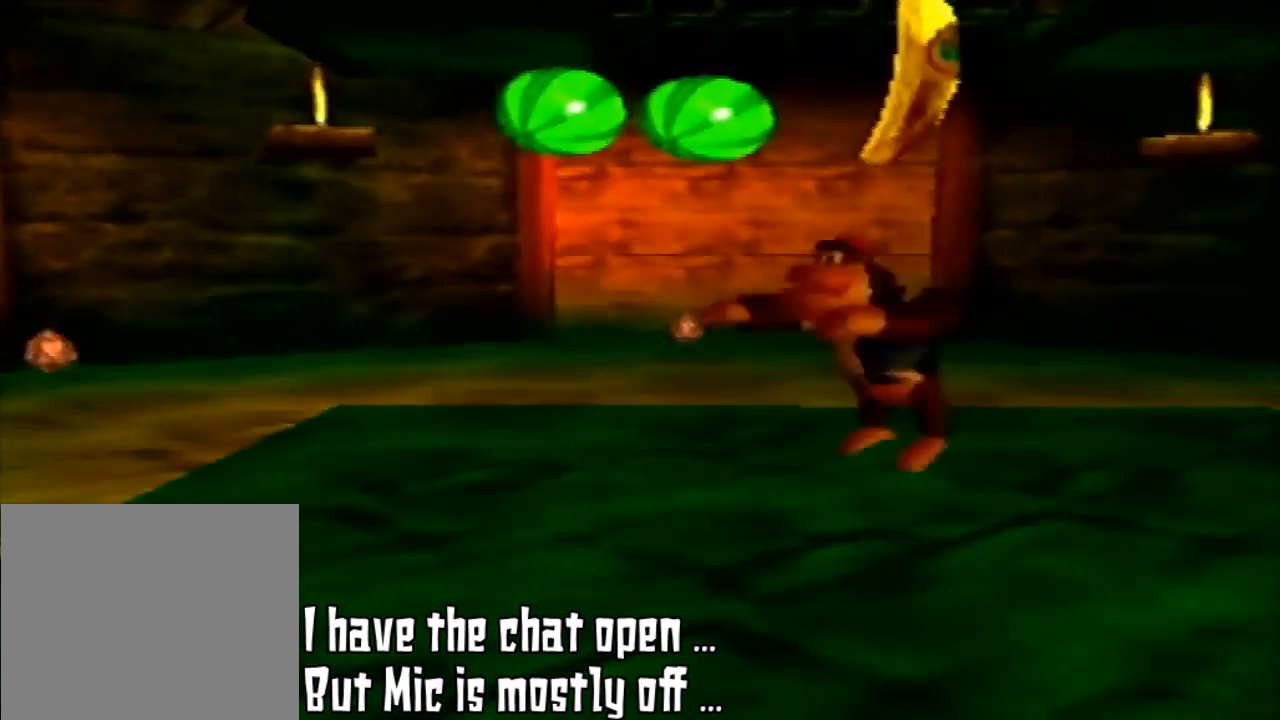
Gameplay with a controller (Nintendo layout); each line is a JSON object with the inputs held at the frame after it (dt_ms = milliseconds from this image to that frame). "events" lists button and stick changes between this image and that frame as [ms after this image, input, new state], when the widget could be followed in between. Not read: L3 R3 START.
{"dt_ms": 500, "buttons": ["A", "Z"], "left_stick": "center", "events": [[67, "Z", "down"], [233, "A", "down"], [400, "Z", "up"], [467, "Z", "down"]]}
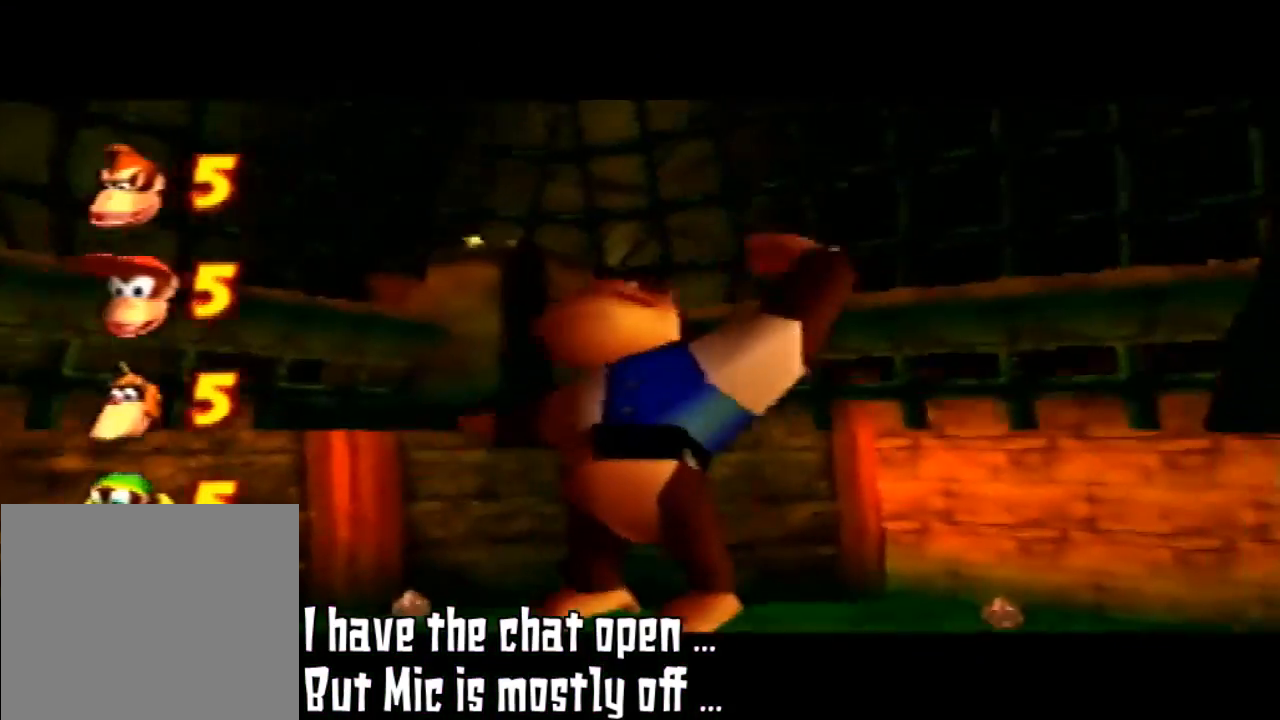
{"dt_ms": 500, "buttons": [], "left_stick": "center", "events": [[67, "A", "up"], [67, "B", "down"], [67, "C_LEFT", "down"], [67, "left_stick", "left"], [400, "B", "up"], [400, "C_LEFT", "up"], [400, "Z", "up"], [400, "left_stick", "center"]]}
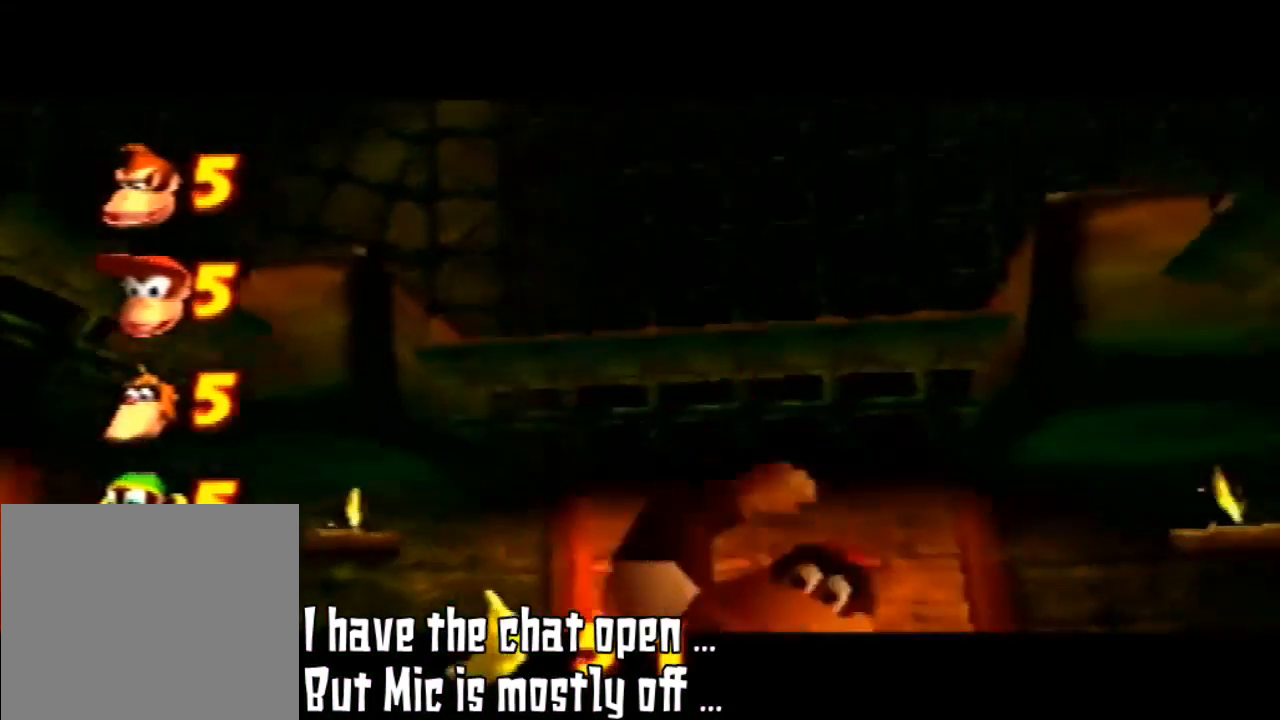
{"dt_ms": 500, "buttons": [], "left_stick": "center", "events": []}
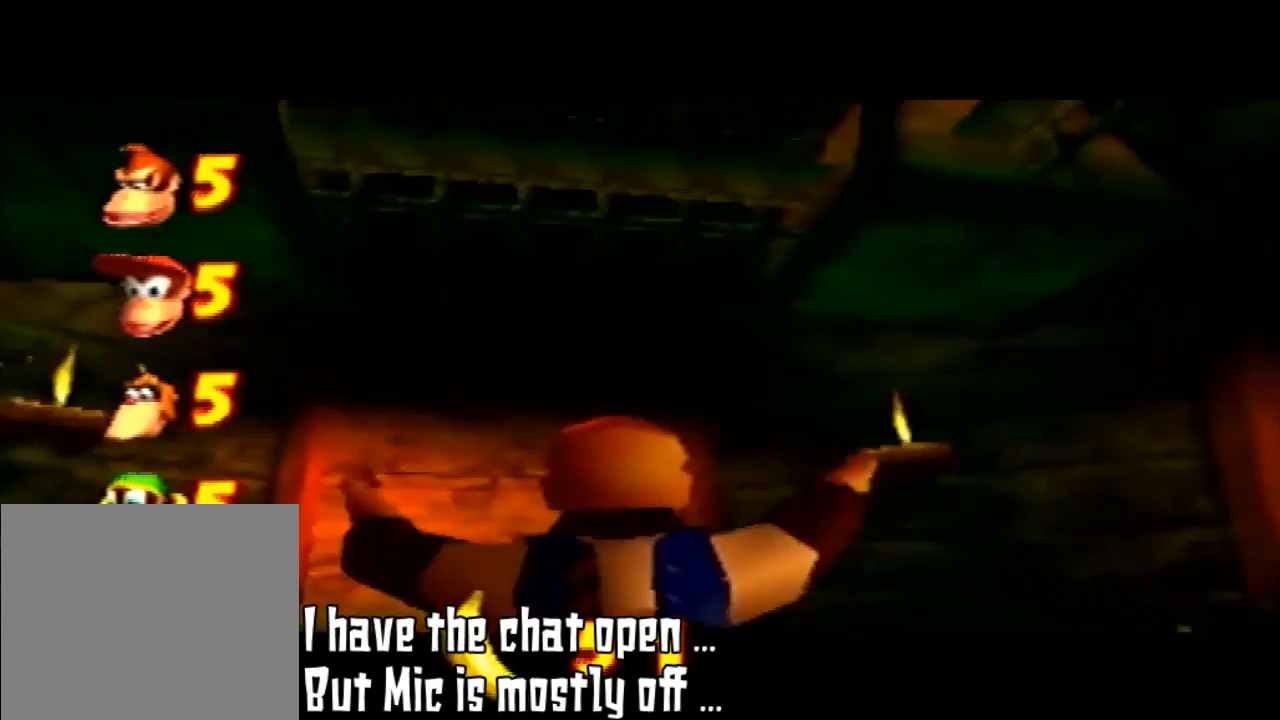
{"dt_ms": 500, "buttons": [], "left_stick": "center", "events": []}
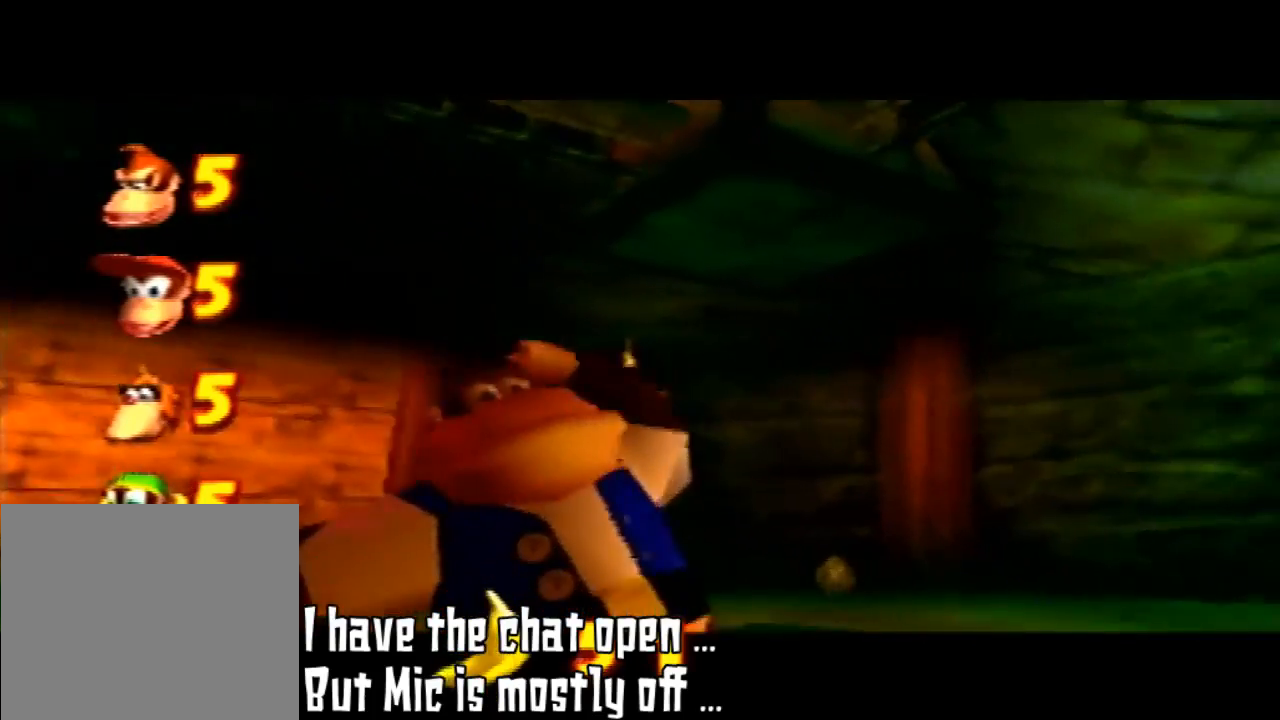
{"dt_ms": 500, "buttons": [], "left_stick": "center", "events": []}
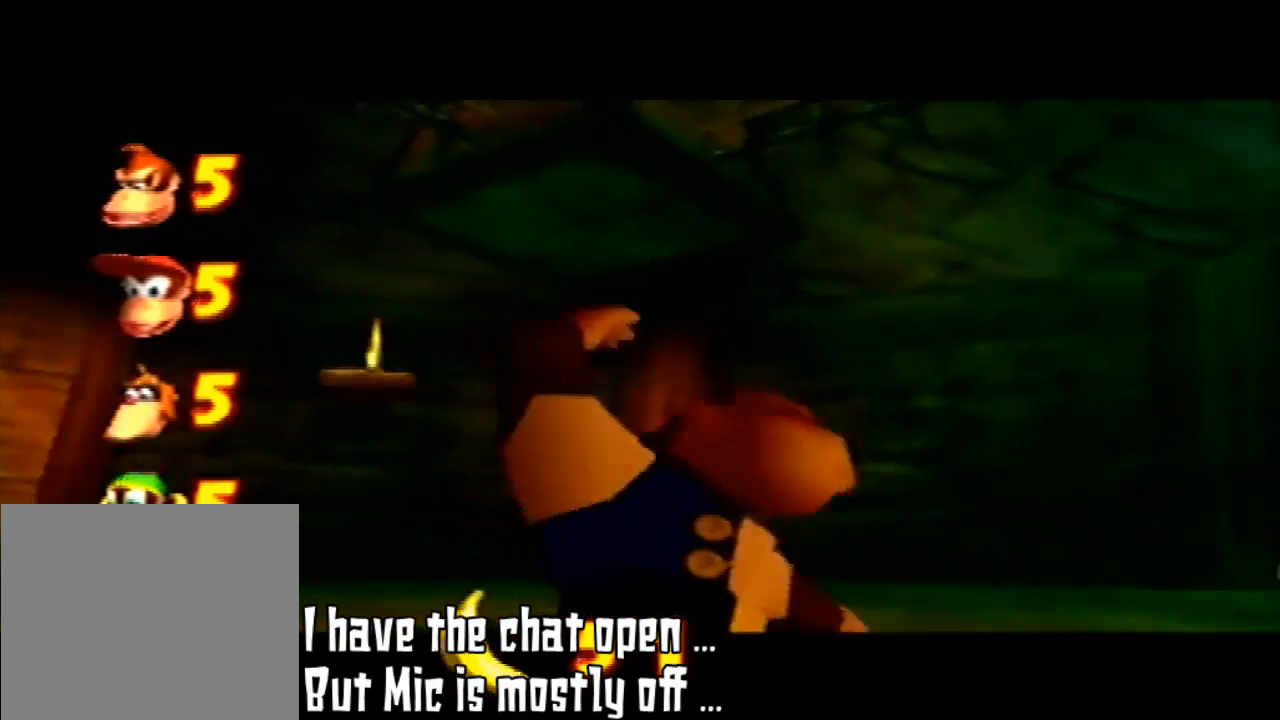
{"dt_ms": 500, "buttons": [], "left_stick": "center", "events": []}
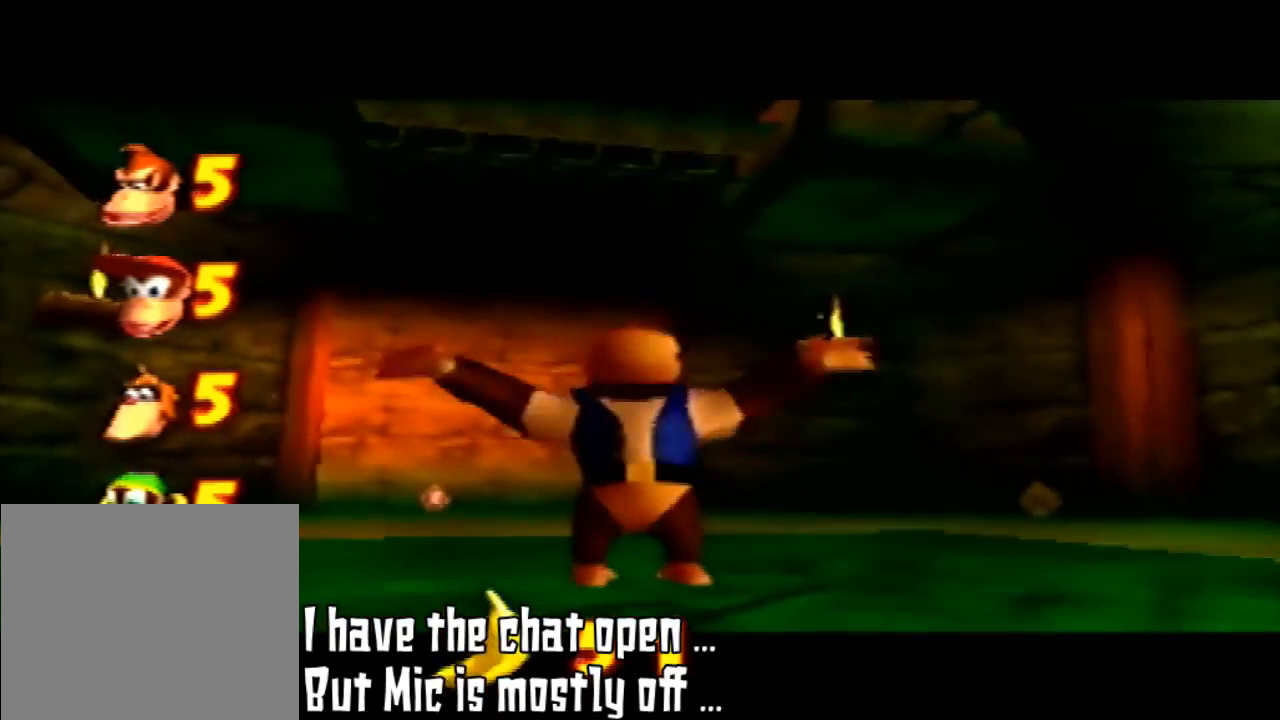
{"dt_ms": 500, "buttons": [], "left_stick": "center"}
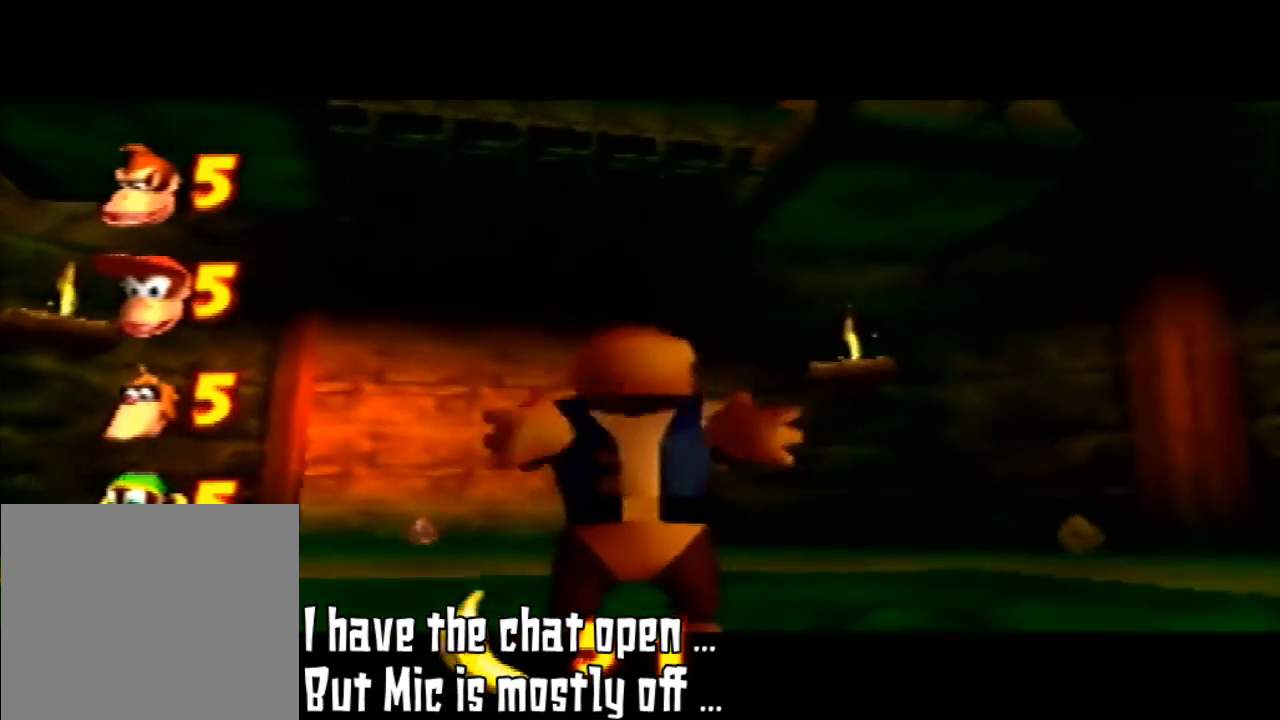
{"dt_ms": 1000, "buttons": [], "left_stick": "center"}
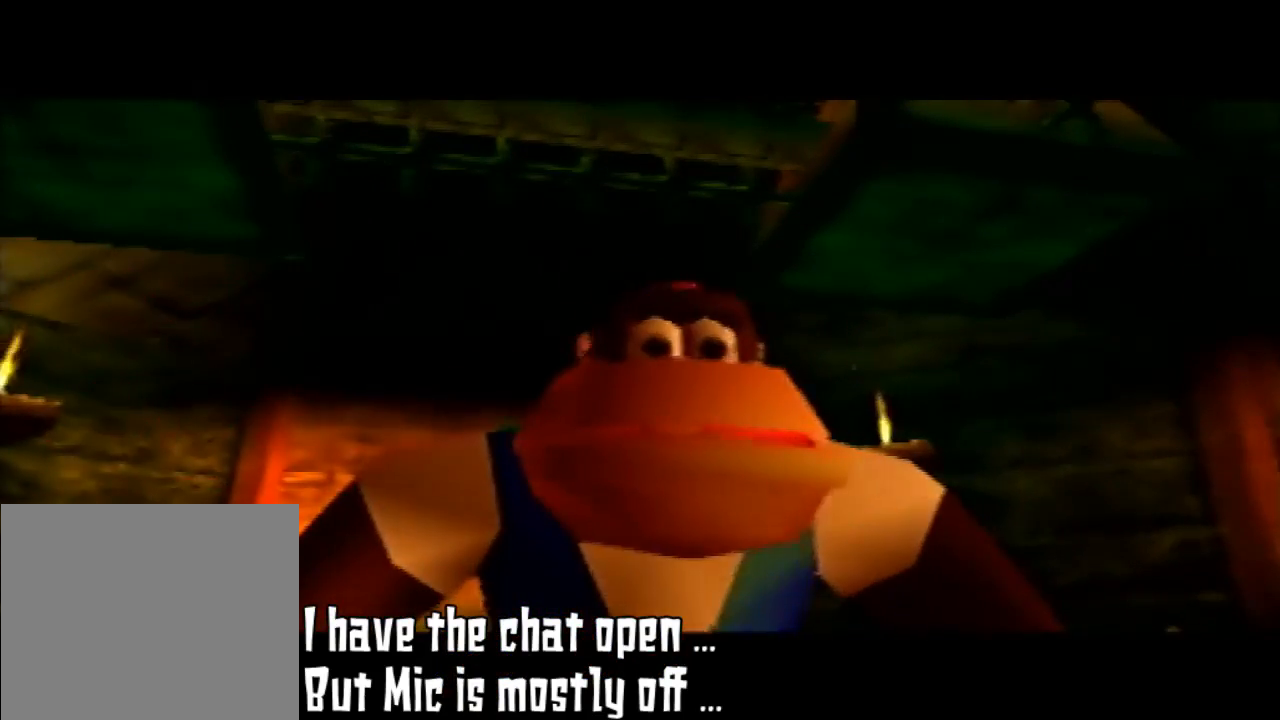
{"dt_ms": 500, "buttons": [], "left_stick": "center", "events": [[67, "A", "down"], [100, "A", "up"]]}
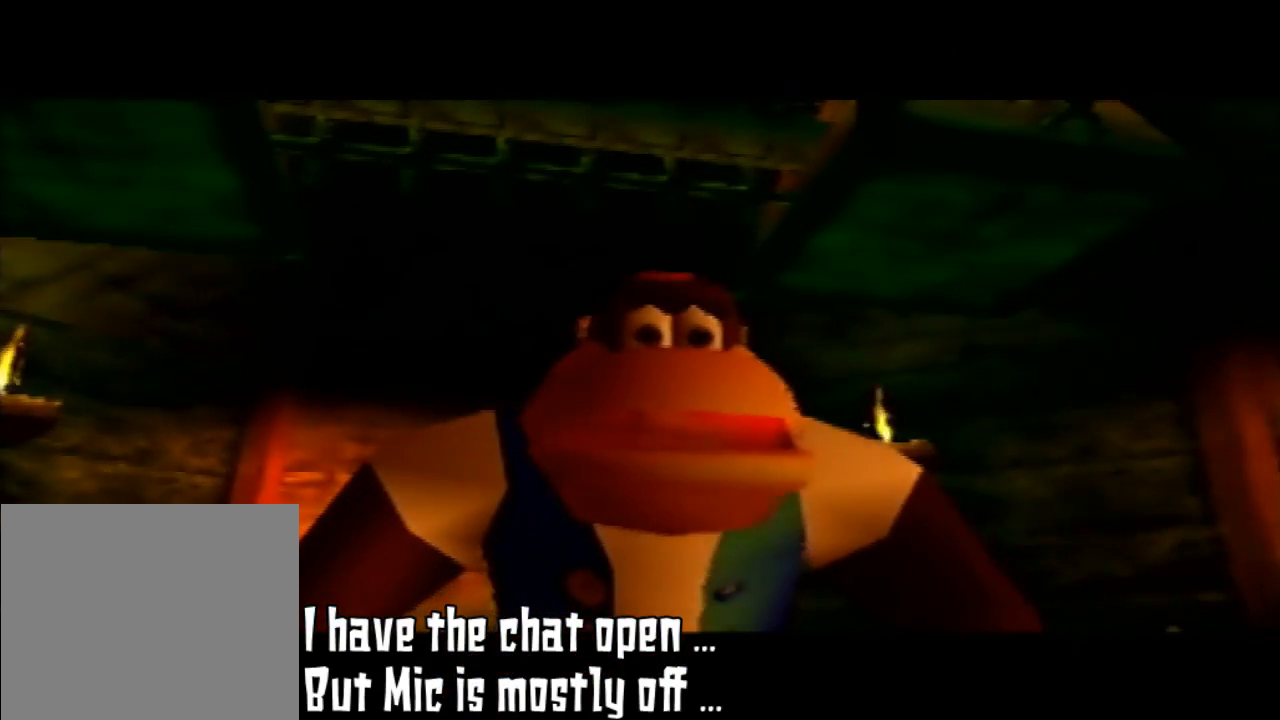
{"dt_ms": 500, "buttons": [], "left_stick": "center", "events": []}
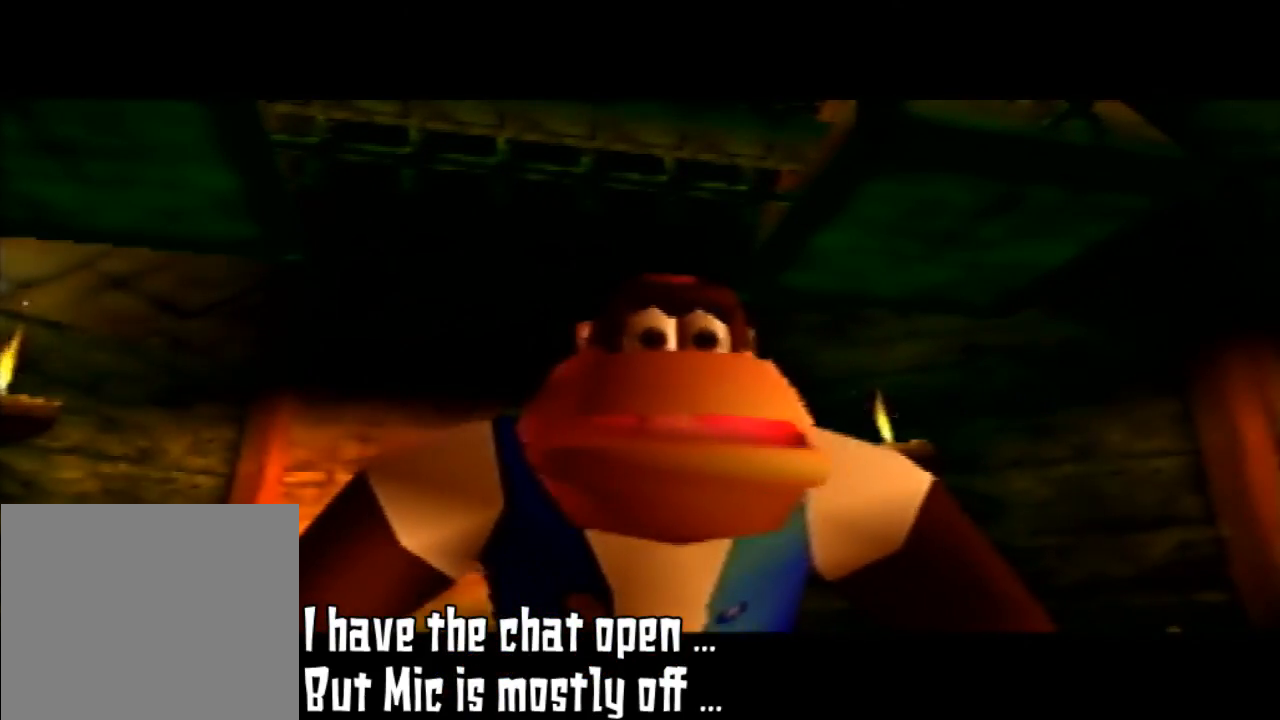
{"dt_ms": 500, "buttons": [], "left_stick": "center", "events": []}
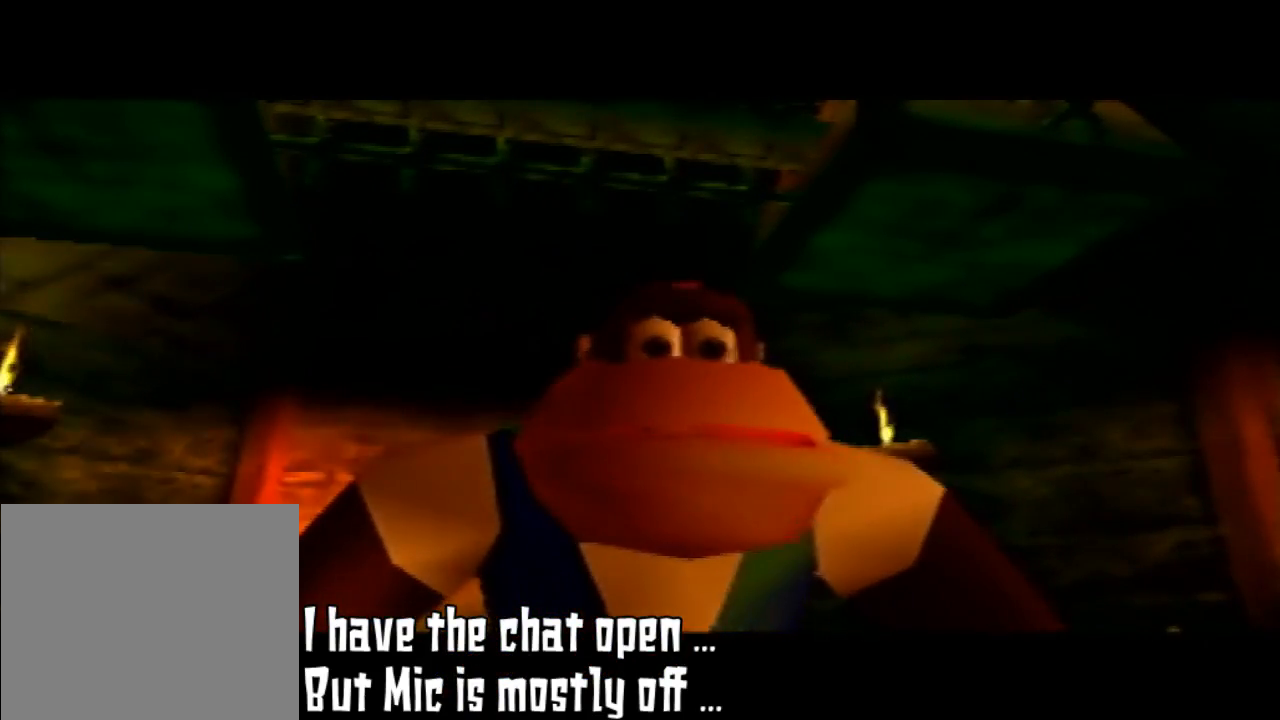
{"dt_ms": 500, "buttons": [], "left_stick": "center", "events": []}
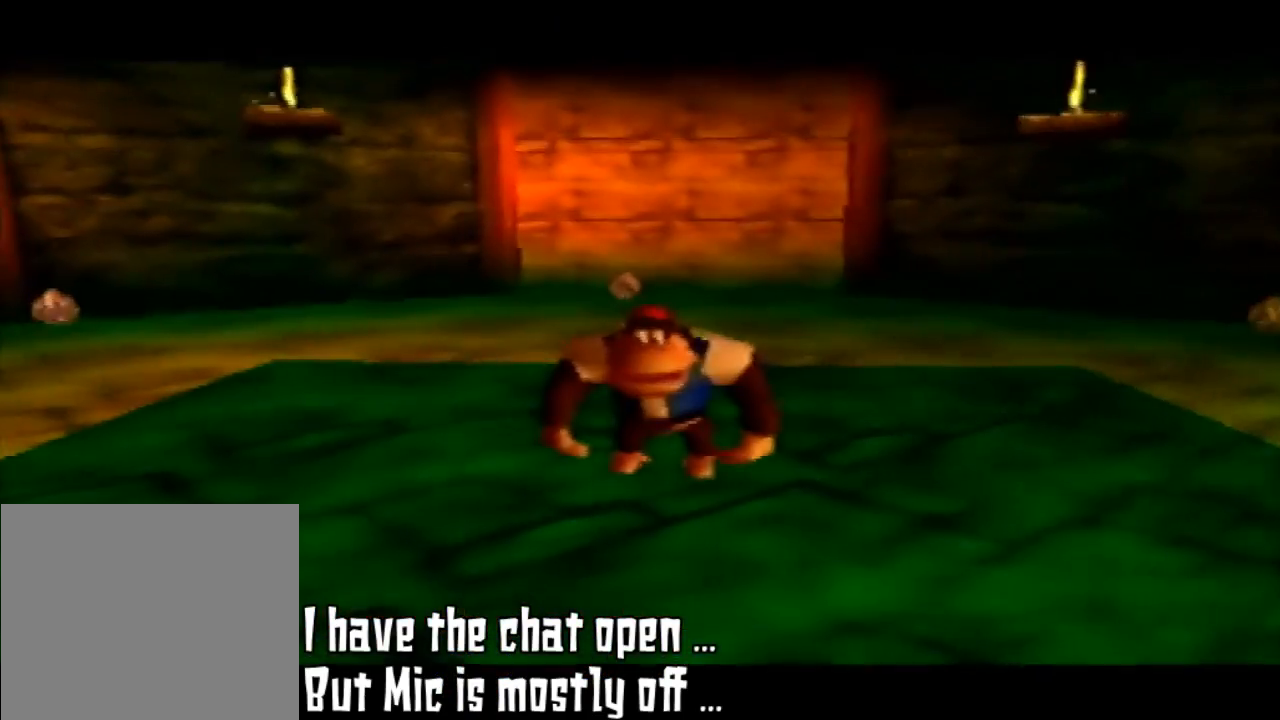
{"dt_ms": 500, "buttons": [], "left_stick": "center", "events": []}
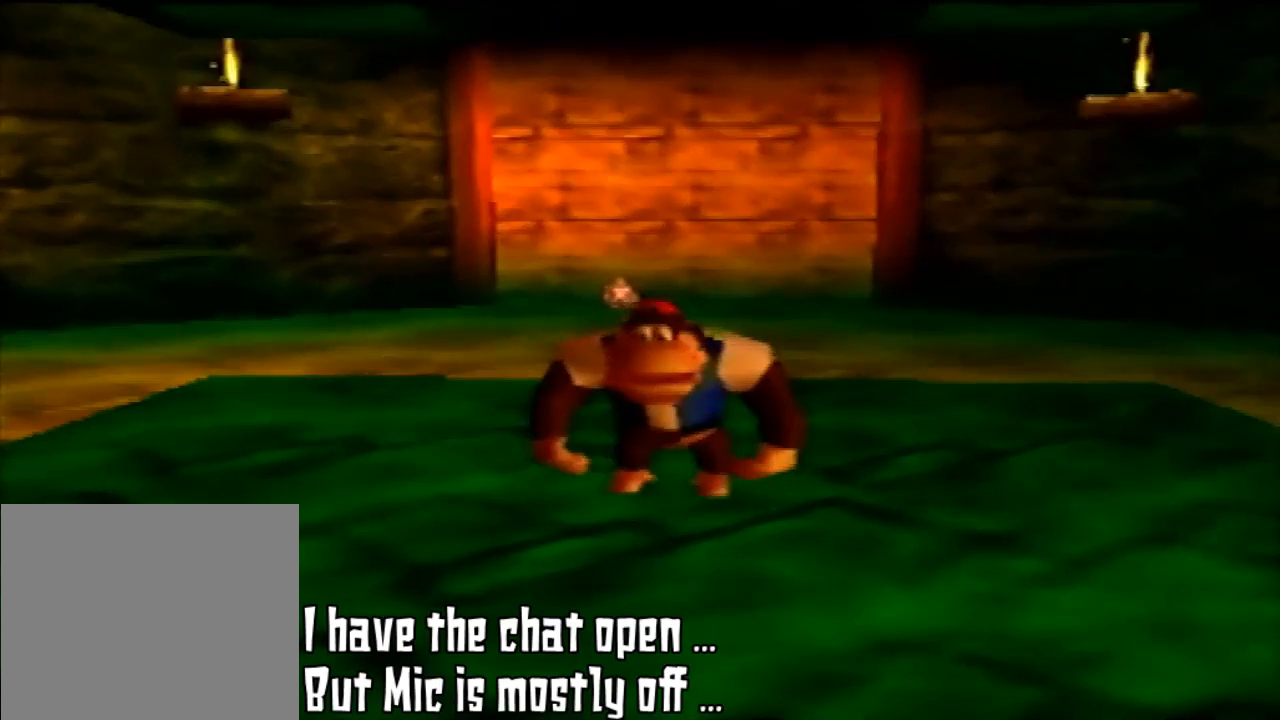
{"dt_ms": 1000, "buttons": [], "left_stick": "center"}
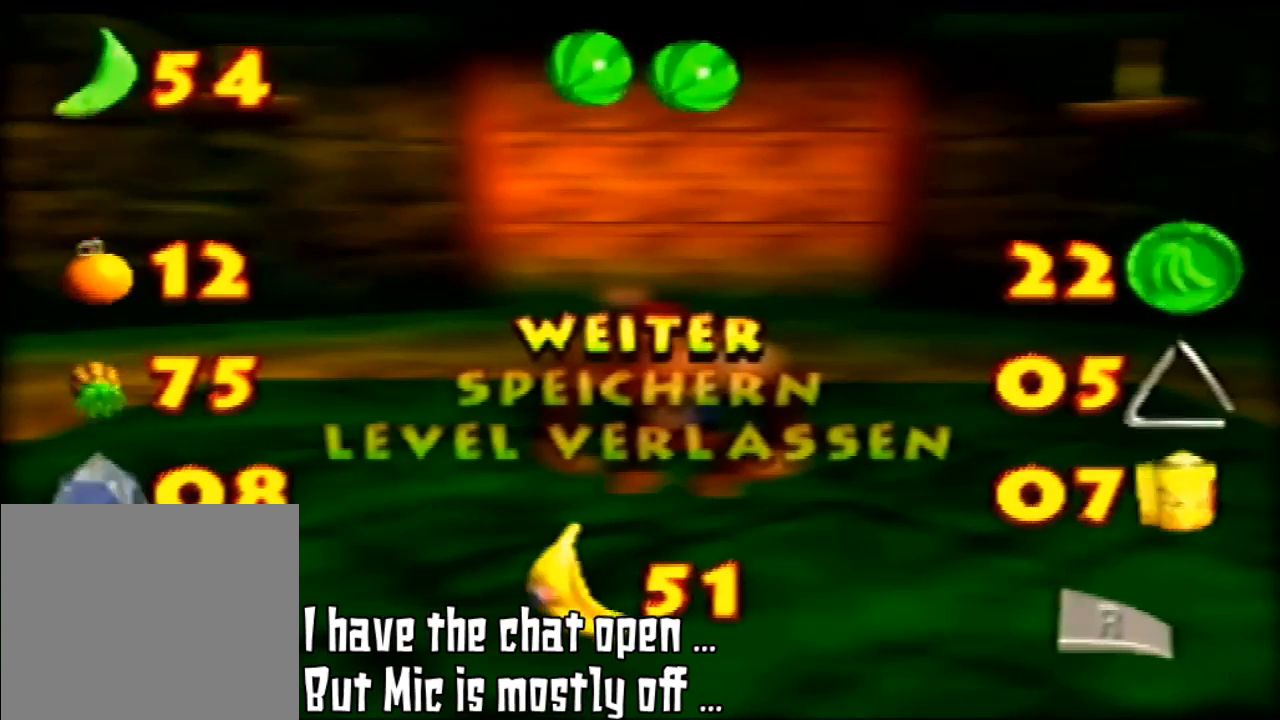
{"dt_ms": 500, "buttons": [], "left_stick": "center", "events": [[367, "R1", "down"], [500, "R1", "up"]]}